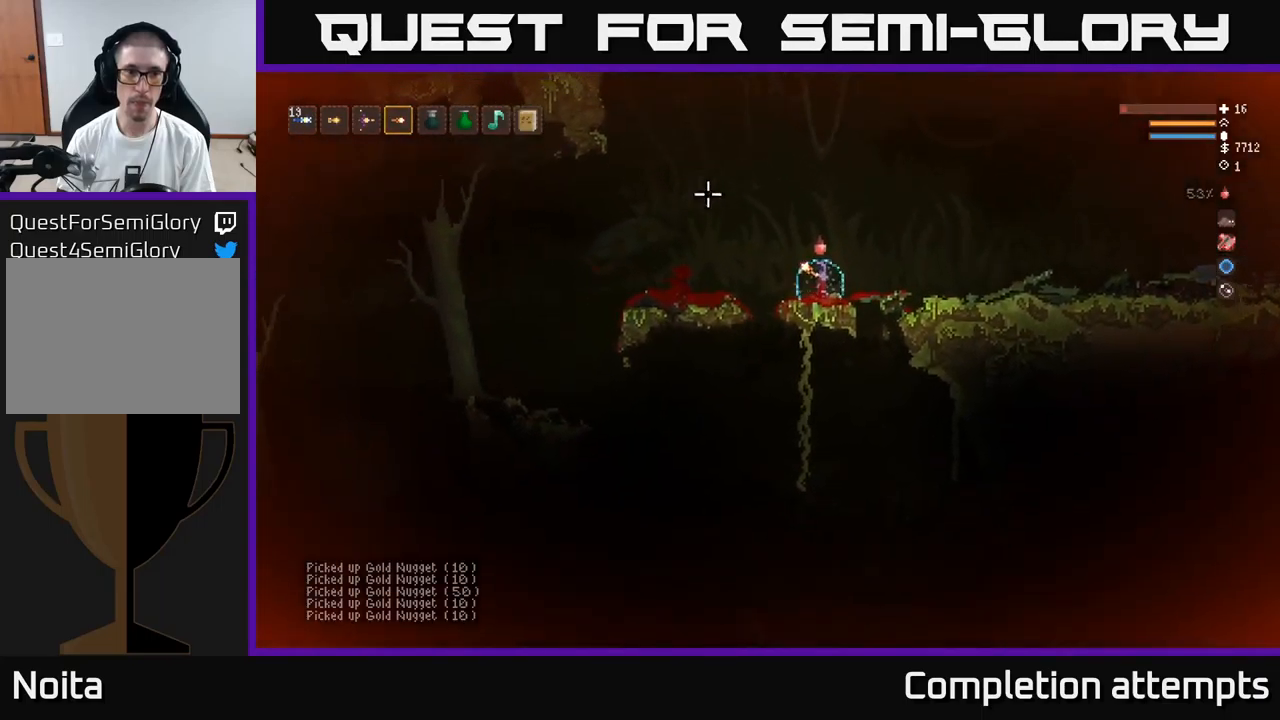
Gameplay with a controller (Xbox layout); each line is a JSON object with the inputs held at the frame after it. "events" lists button and stick changes between this image and that frame as [ms after this image, input, new state], when the widget could be followed in between.
{"buttons": [], "left_stick": "down-left", "right_stick": "up-left", "events": [[466, "left_stick", "down-left"]]}
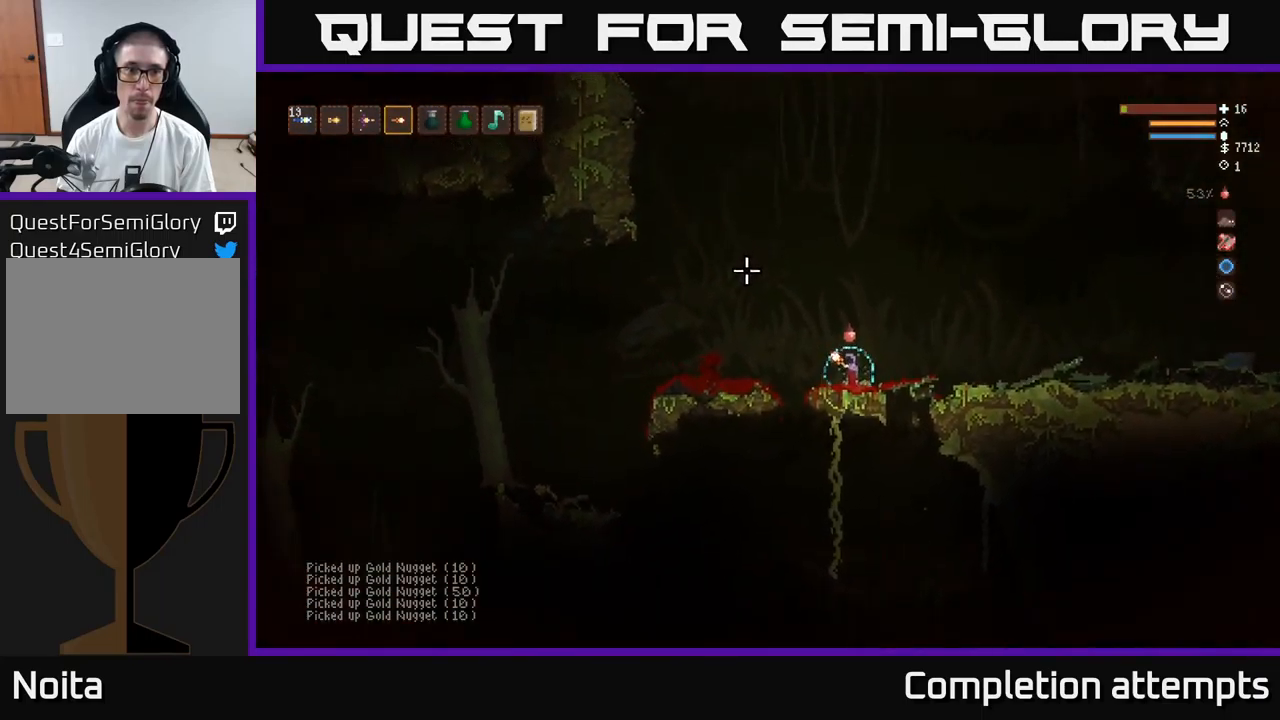
{"buttons": [], "left_stick": "left", "right_stick": "left", "events": [[16, "left_stick", "left"], [150, "right_stick", "left"]]}
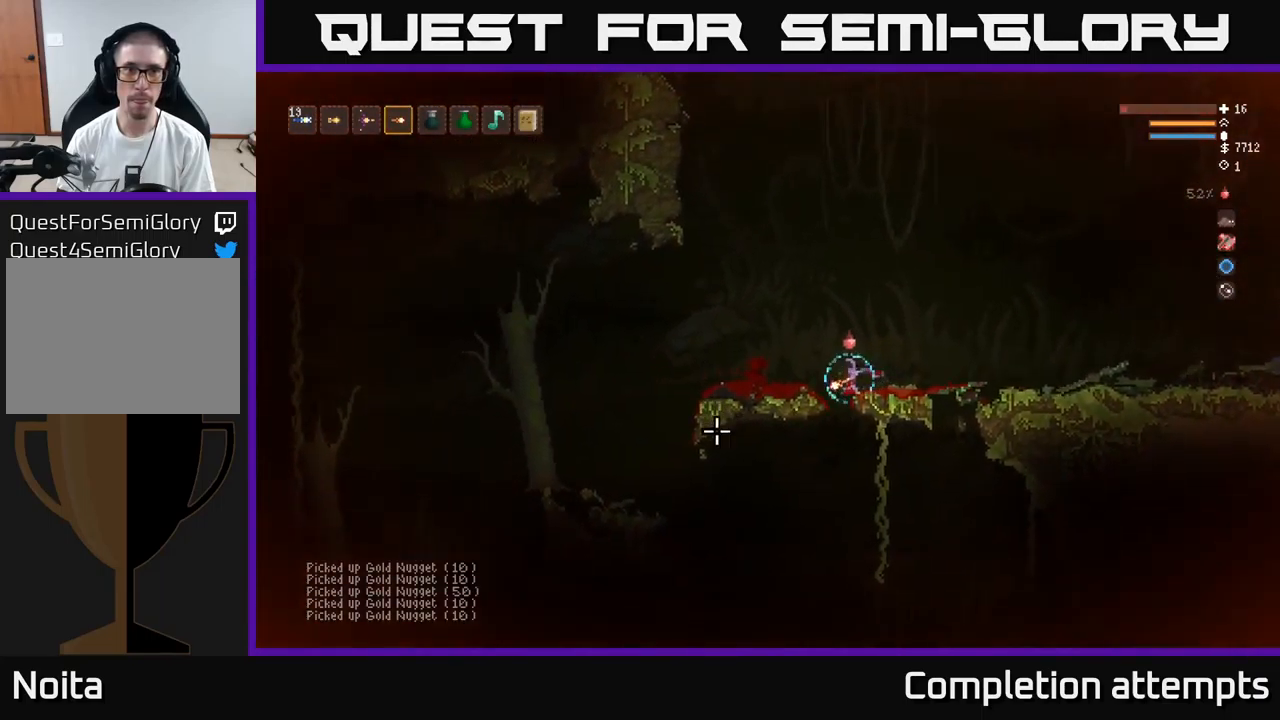
{"buttons": [], "left_stick": "center", "right_stick": "down", "events": [[16, "right_stick", "down-left"], [183, "right_stick", "down"], [250, "left_stick", "right"], [416, "left_stick", "center"]]}
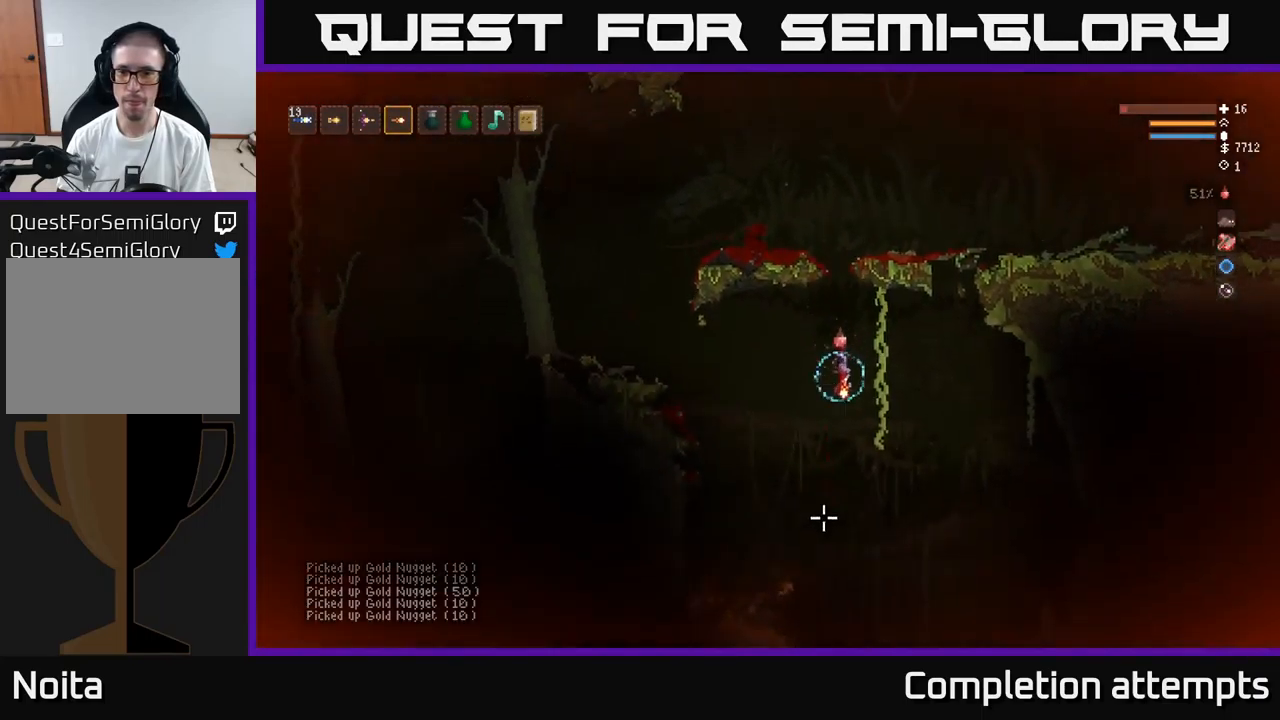
{"buttons": [], "left_stick": "right", "right_stick": "down", "events": [[33, "L2", "down"], [133, "L2", "up"], [400, "L2", "down"], [466, "left_stick", "right"], [500, "L2", "up"]]}
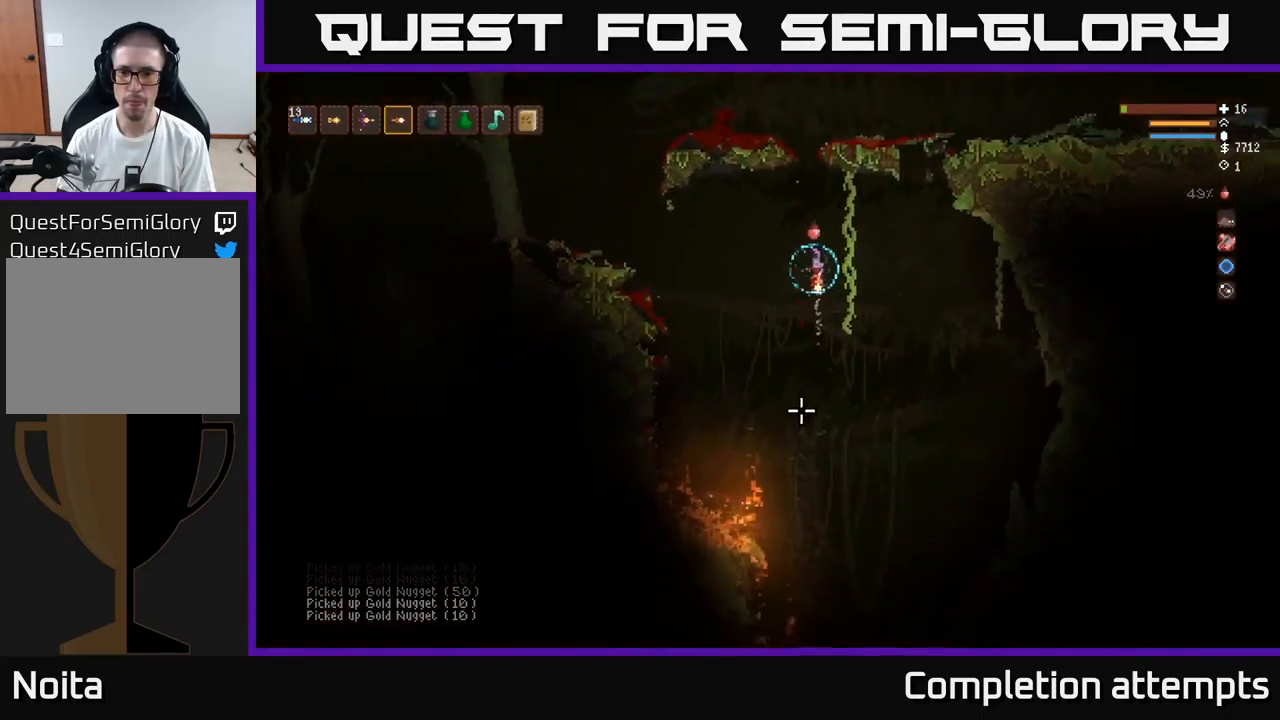
{"buttons": [], "left_stick": "right", "right_stick": "down", "events": []}
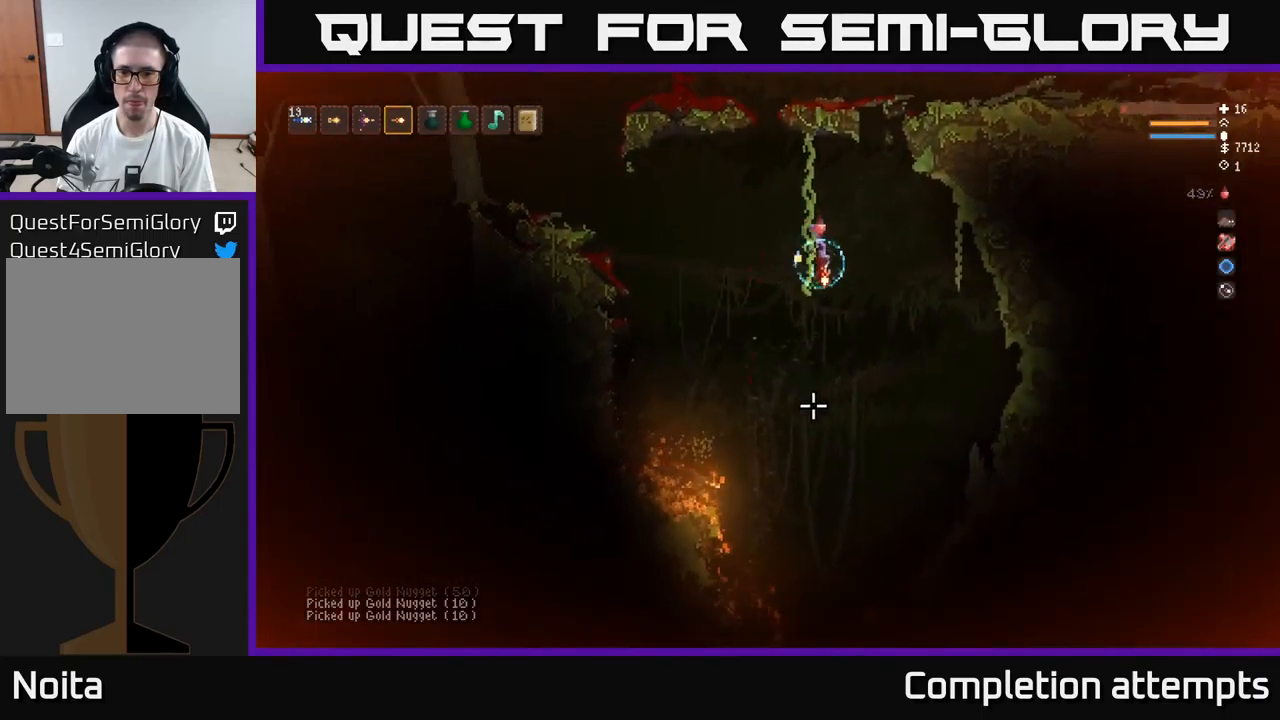
{"buttons": [], "left_stick": "right", "right_stick": "down", "events": [[233, "L2", "down"], [350, "L2", "up"]]}
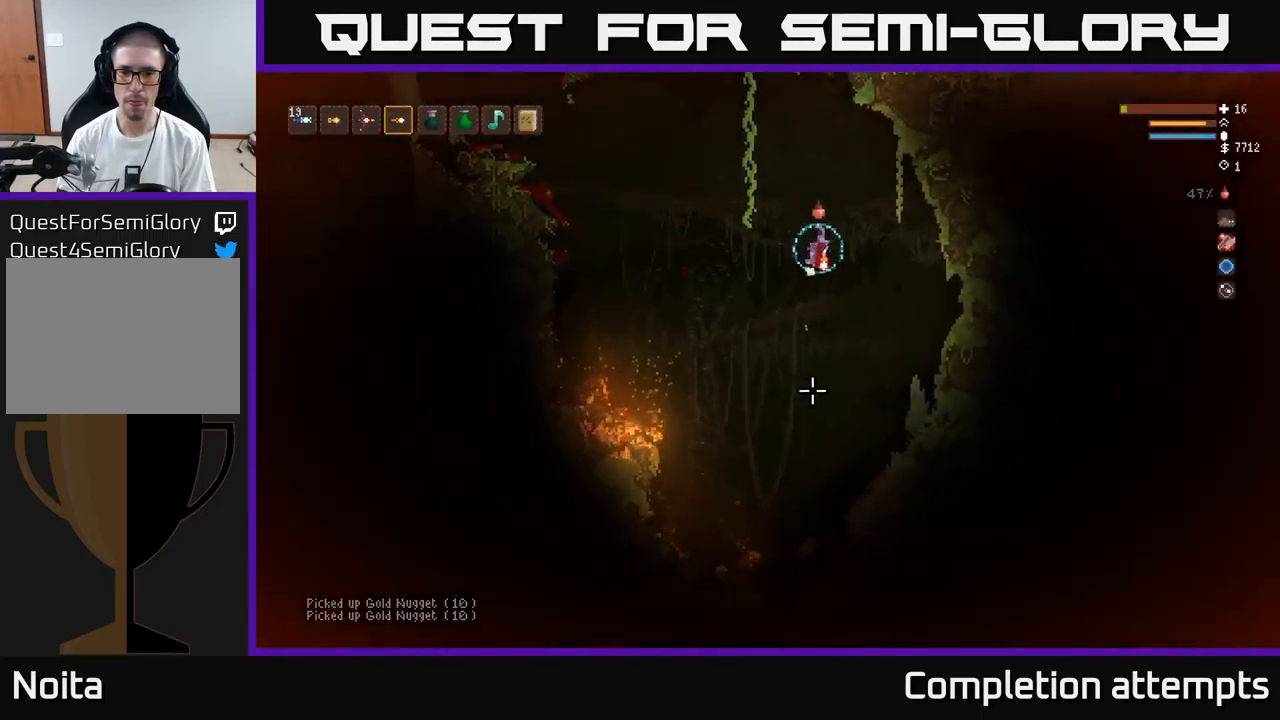
{"buttons": [], "left_stick": "right", "right_stick": "down", "events": [[333, "L2", "down"], [416, "L2", "up"]]}
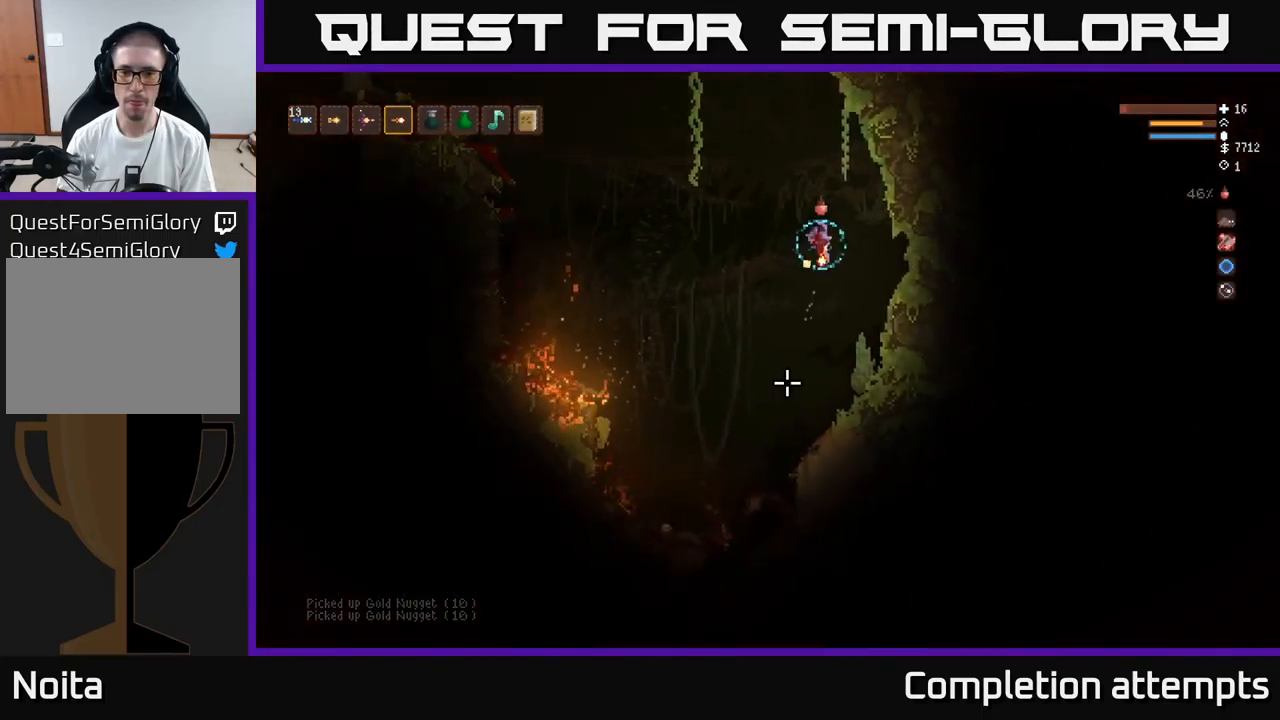
{"buttons": [], "left_stick": "center", "right_stick": "left", "events": [[183, "left_stick", "center"], [267, "right_stick", "left"]]}
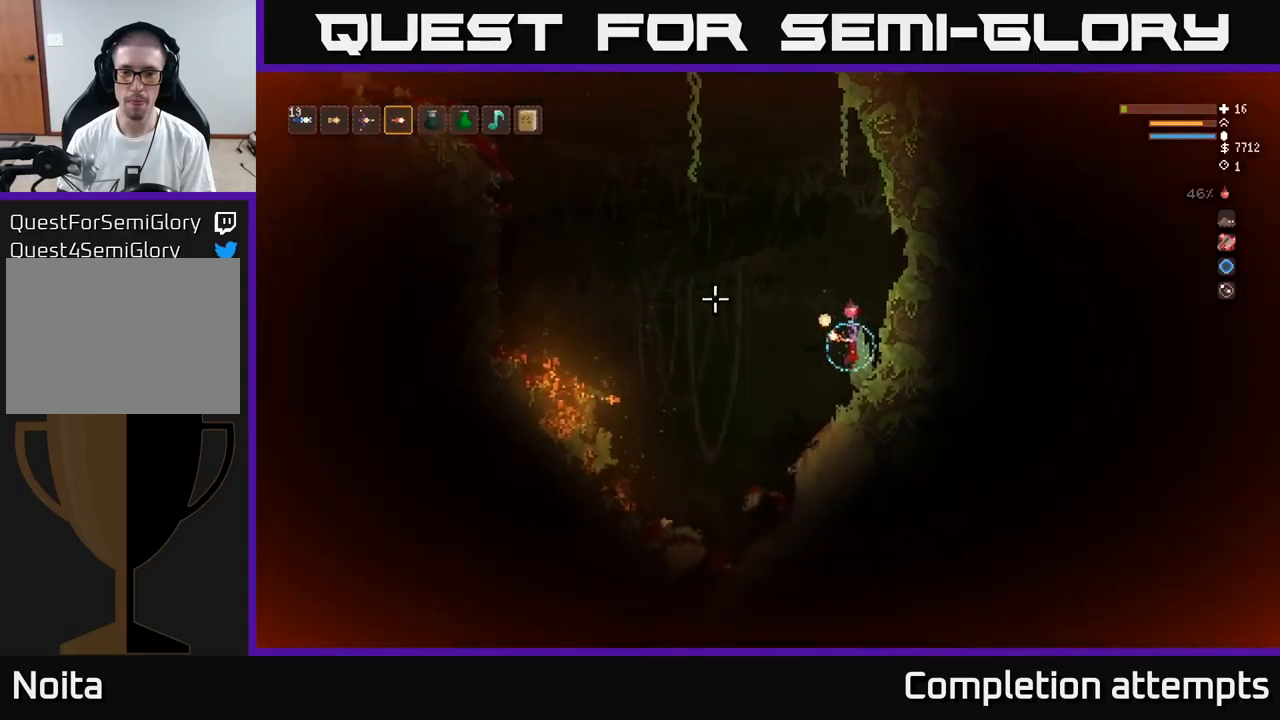
{"buttons": [], "left_stick": "center", "right_stick": "left", "events": []}
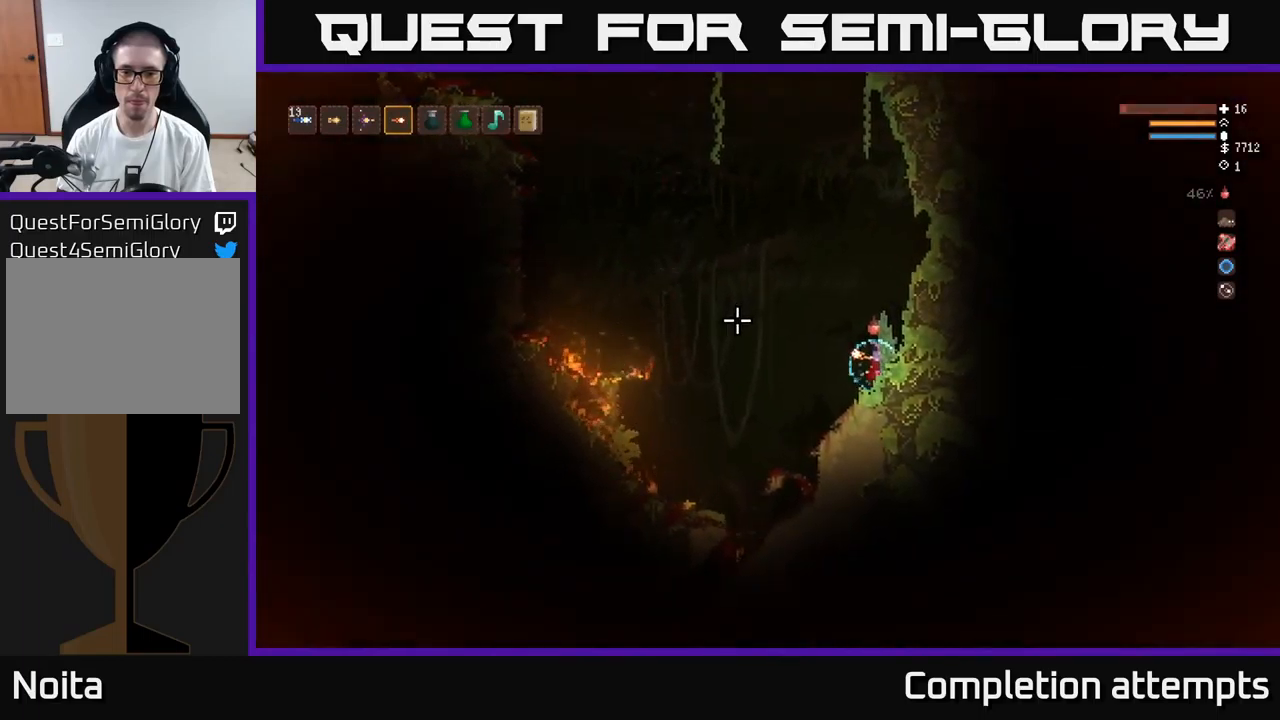
{"buttons": [], "left_stick": "left", "right_stick": "left", "events": [[250, "left_stick", "left"]]}
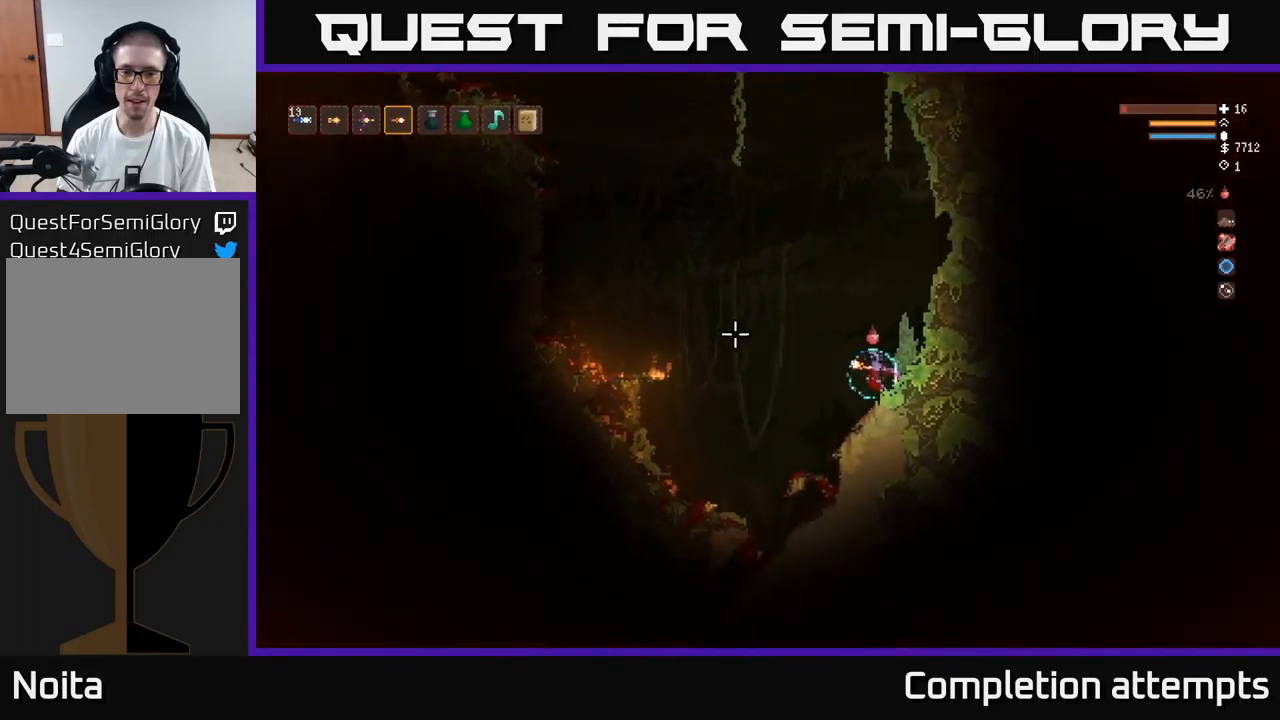
{"buttons": [], "left_stick": "left", "right_stick": "left", "events": [[33, "L2", "down"], [117, "L2", "up"]]}
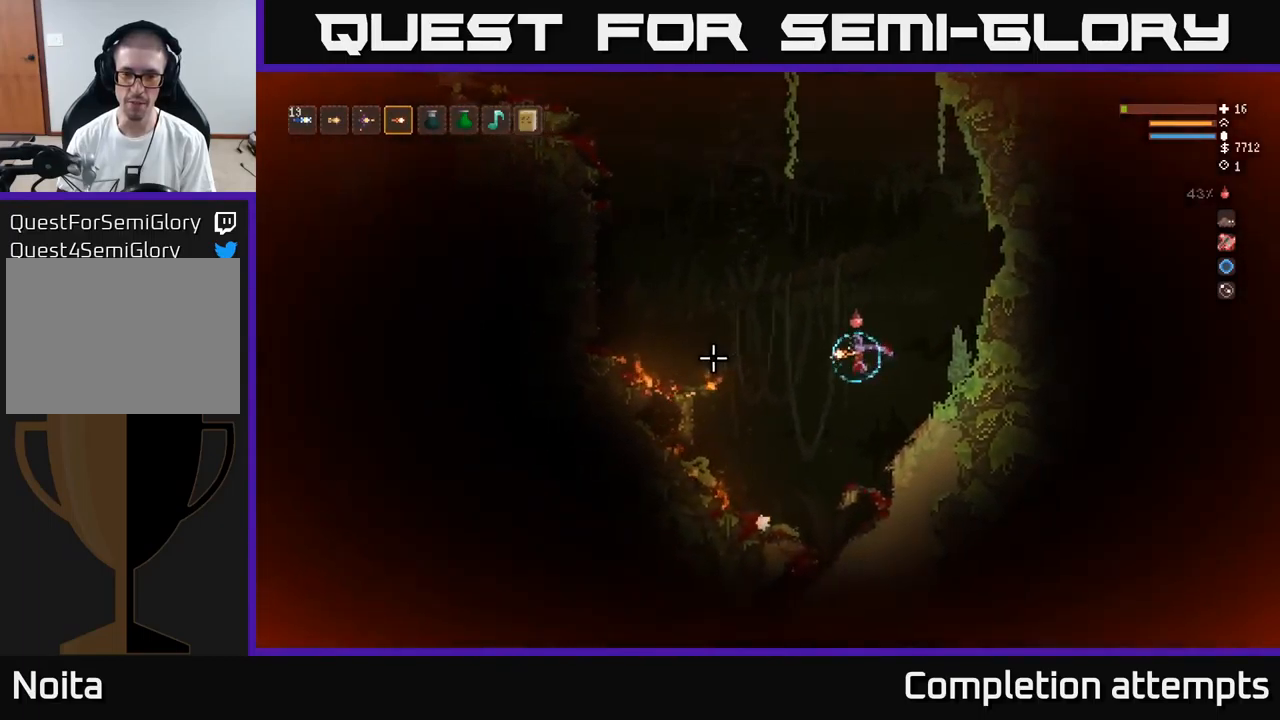
{"buttons": [], "left_stick": "left", "right_stick": "left", "events": []}
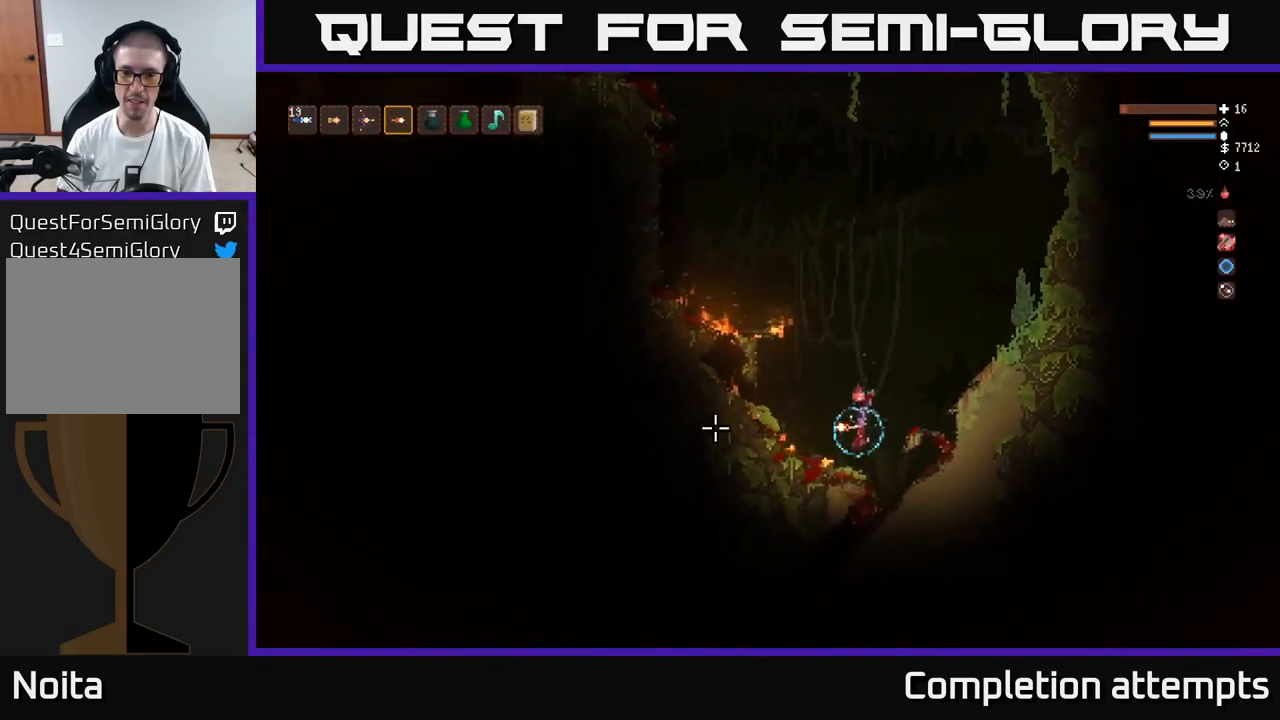
{"buttons": ["L2"], "left_stick": "right", "right_stick": "left", "events": [[217, "left_stick", "right"], [300, "L2", "down"]]}
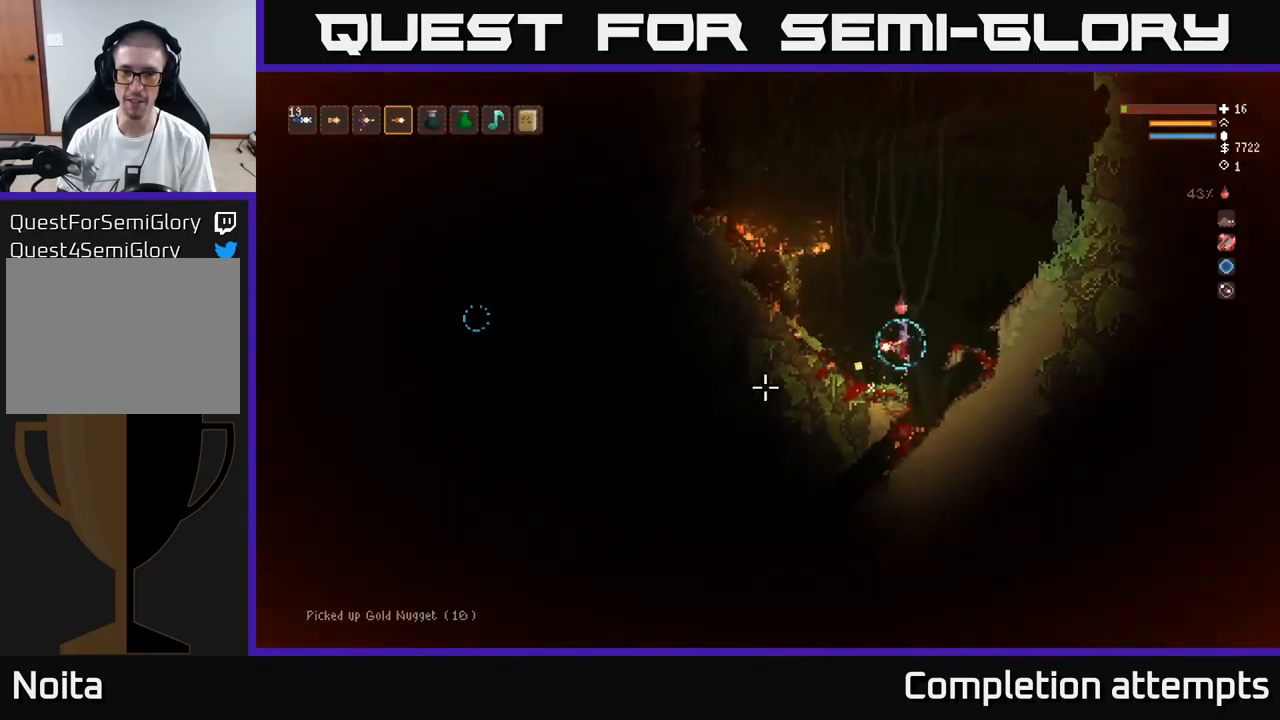
{"buttons": ["L2"], "left_stick": "right", "right_stick": "left", "events": []}
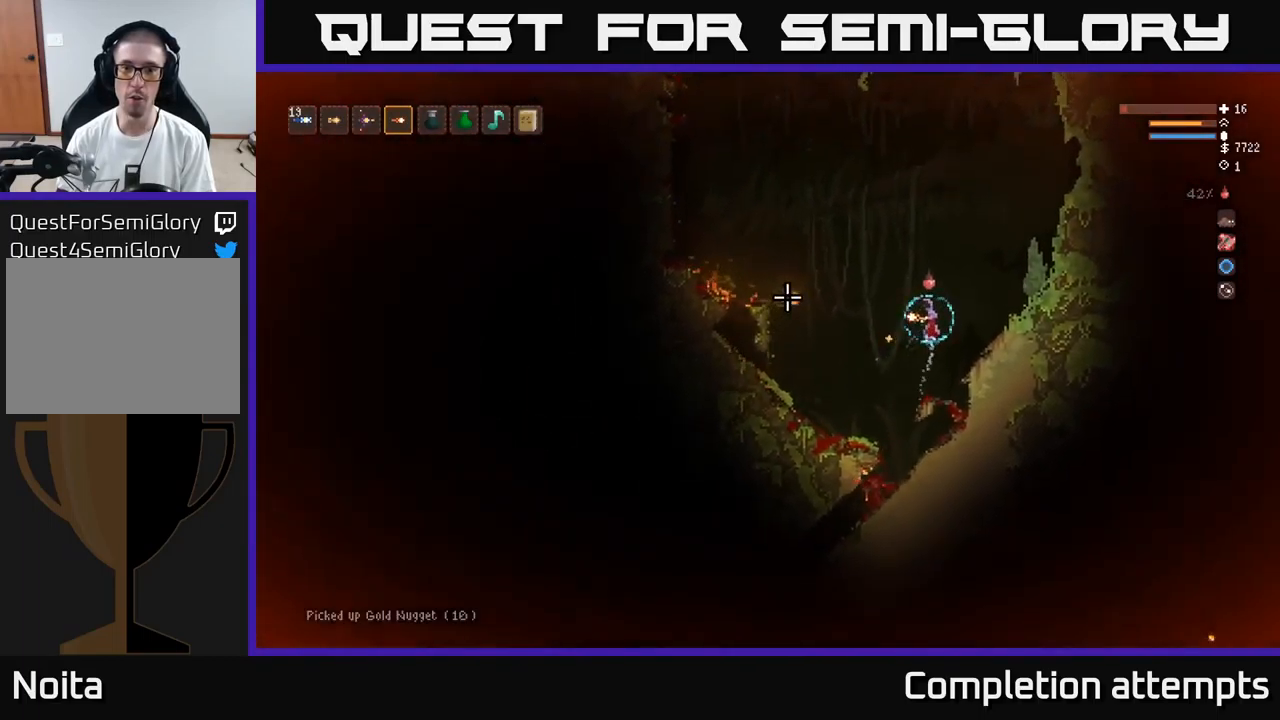
{"buttons": [], "left_stick": "right", "right_stick": "down", "events": [[217, "L2", "up"], [333, "right_stick", "down-left"], [467, "right_stick", "down"]]}
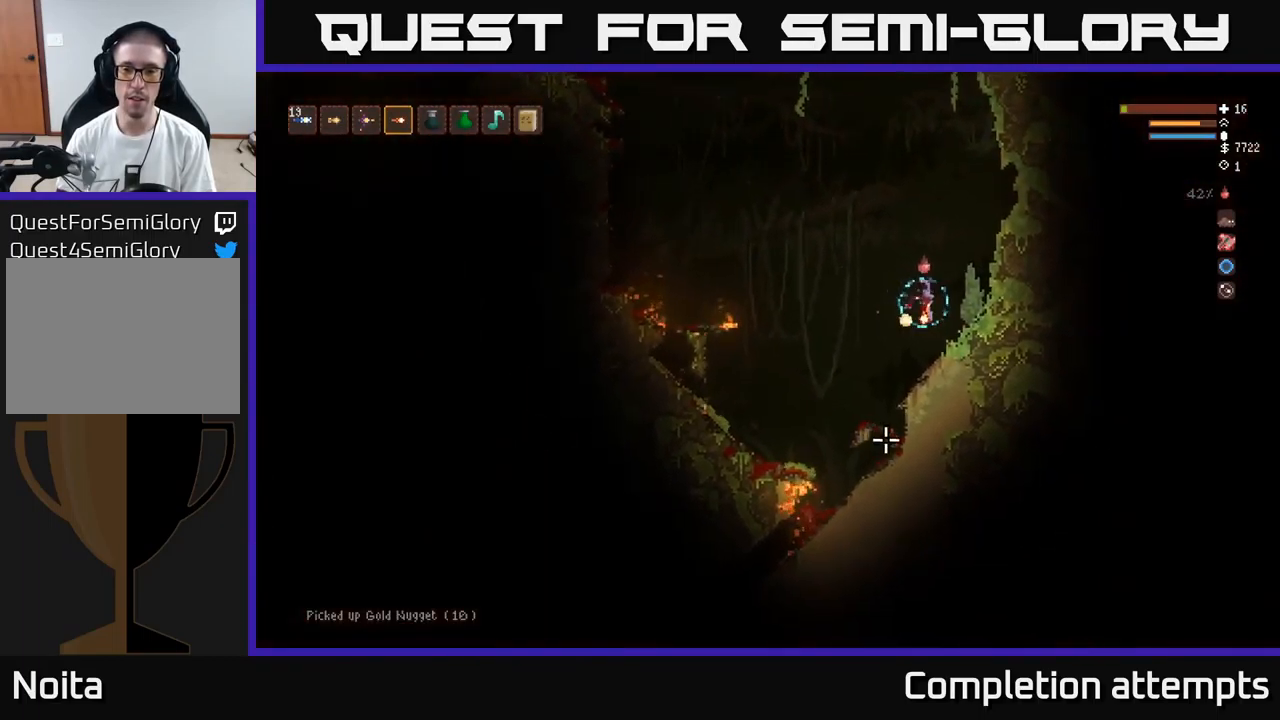
{"buttons": [], "left_stick": "center", "right_stick": "down", "events": [[100, "left_stick", "center"]]}
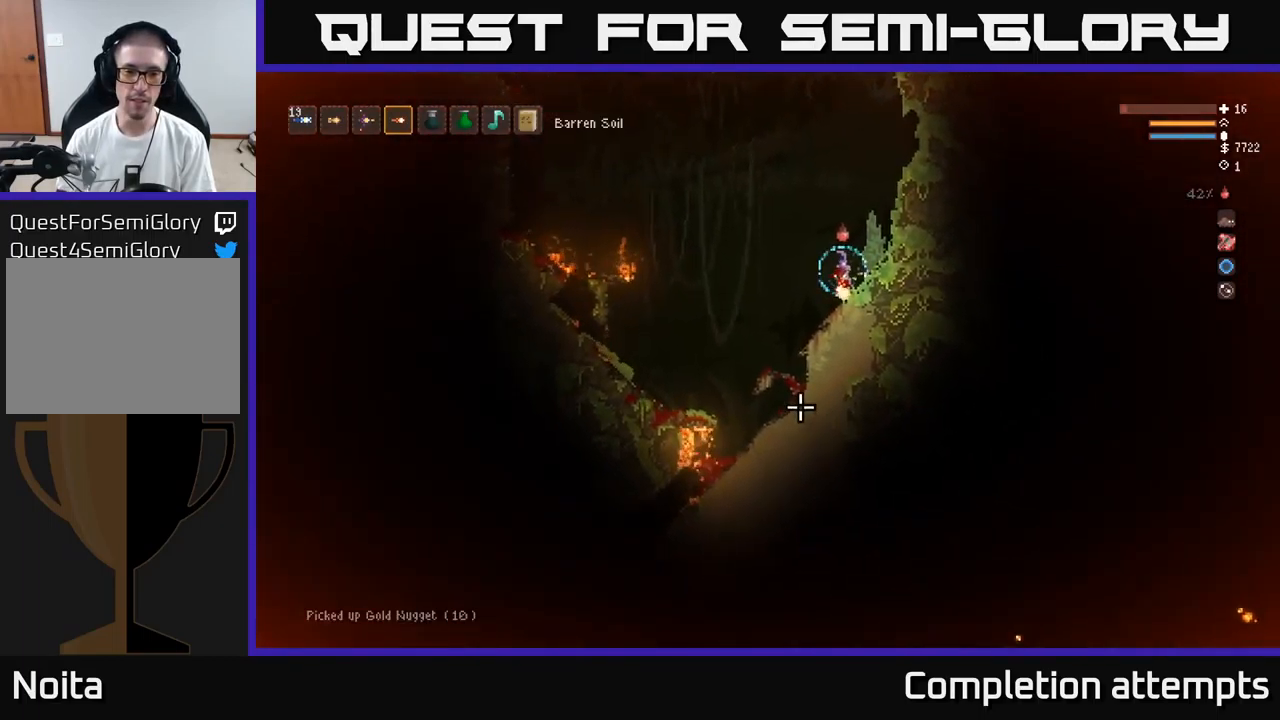
{"buttons": ["L2"], "left_stick": "center", "right_stick": "left", "events": [[167, "right_stick", "left"], [233, "left_stick", "left"], [367, "L2", "down"], [500, "left_stick", "center"]]}
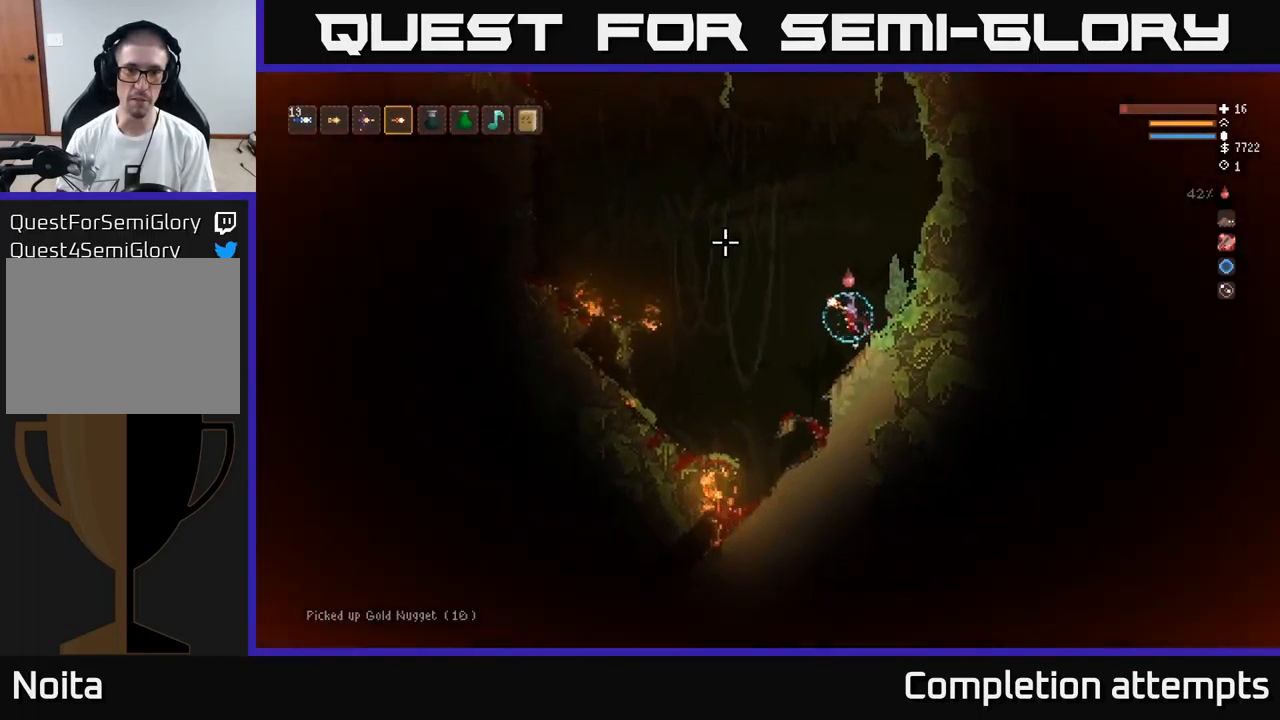
{"buttons": ["L2"], "left_stick": "right", "right_stick": "left", "events": [[83, "left_stick", "right"]]}
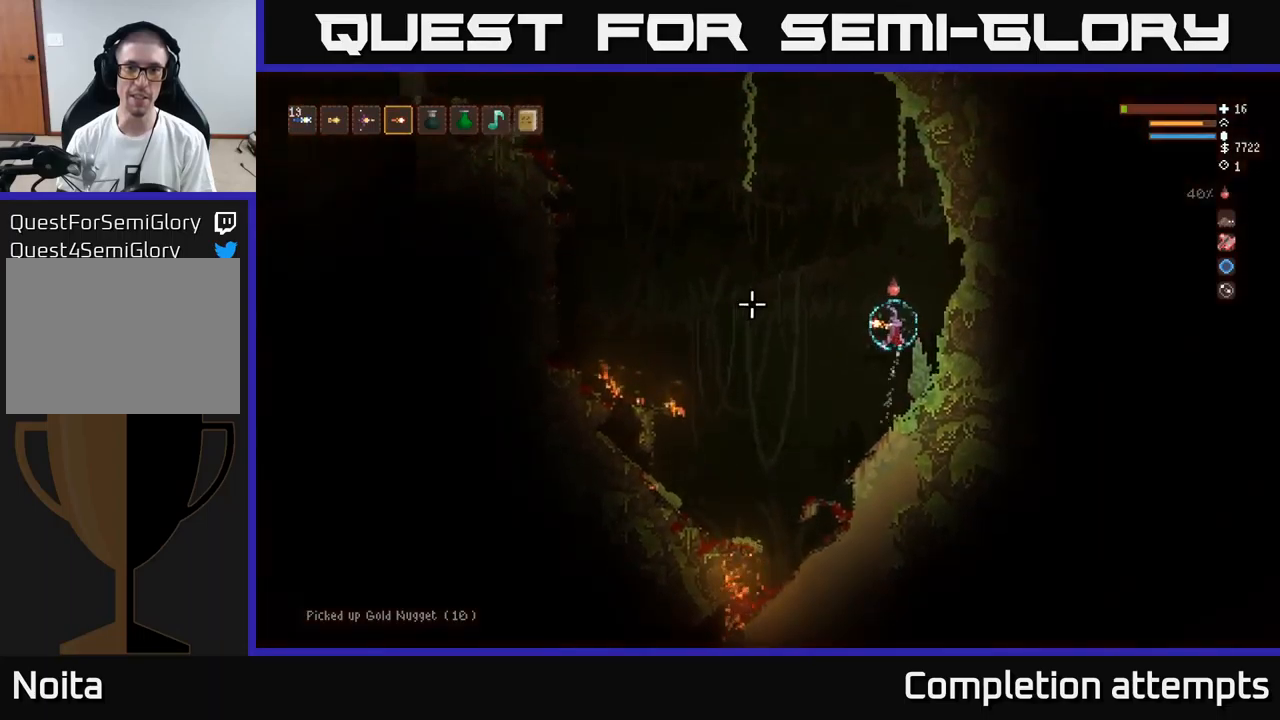
{"buttons": [], "left_stick": "right", "right_stick": "left", "events": [[167, "L2", "up"]]}
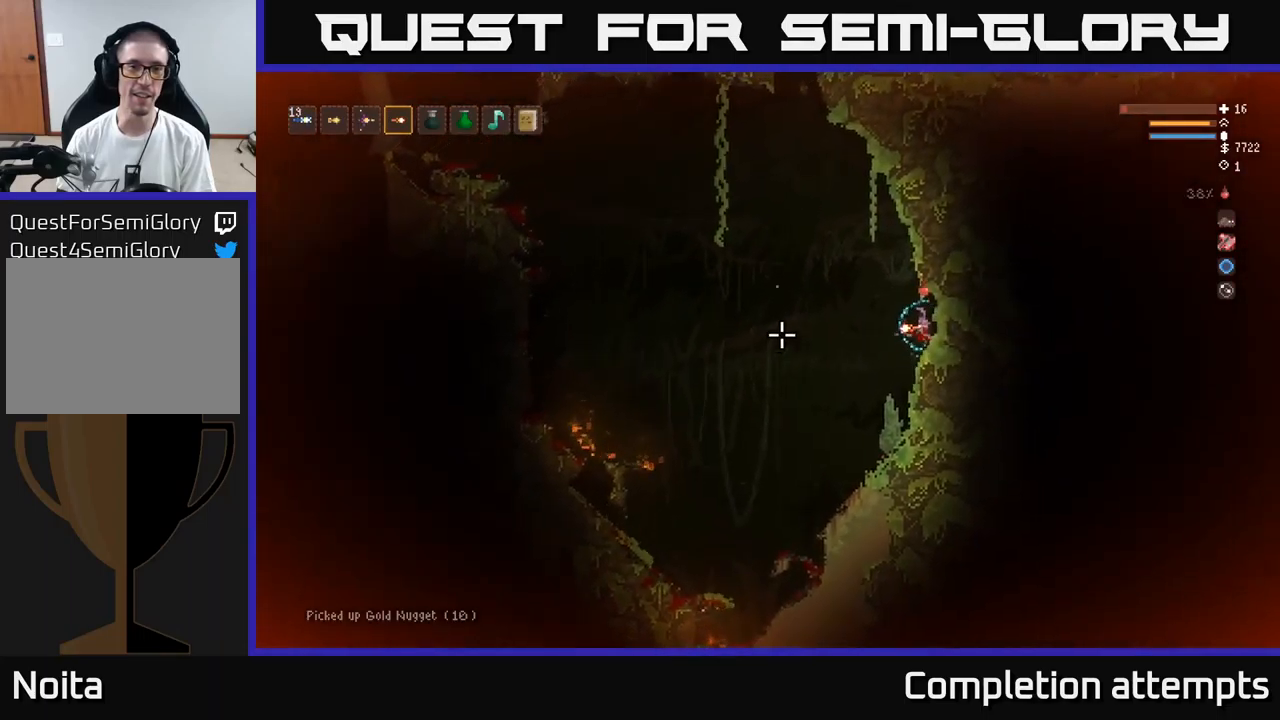
{"buttons": ["L2"], "left_stick": "left", "right_stick": "left", "events": [[150, "left_stick", "left"], [184, "L2", "down"]]}
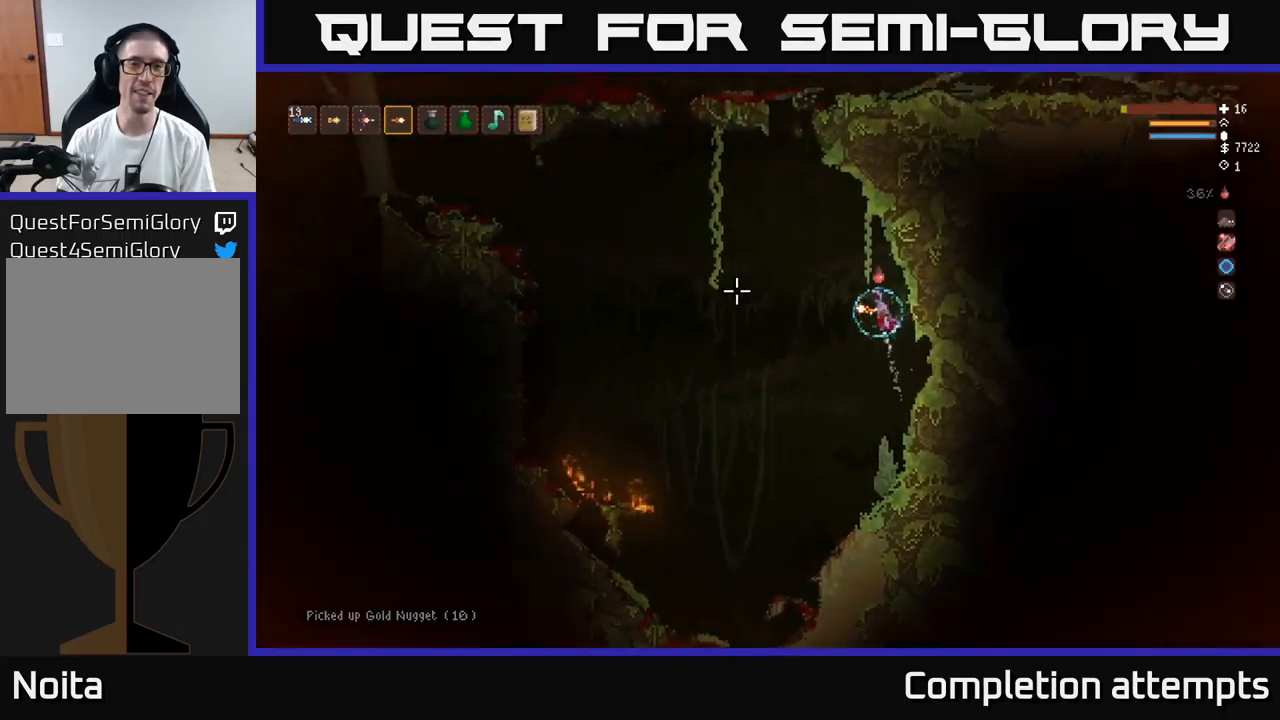
{"buttons": [], "left_stick": "left", "right_stick": "left", "events": [[367, "L2", "up"]]}
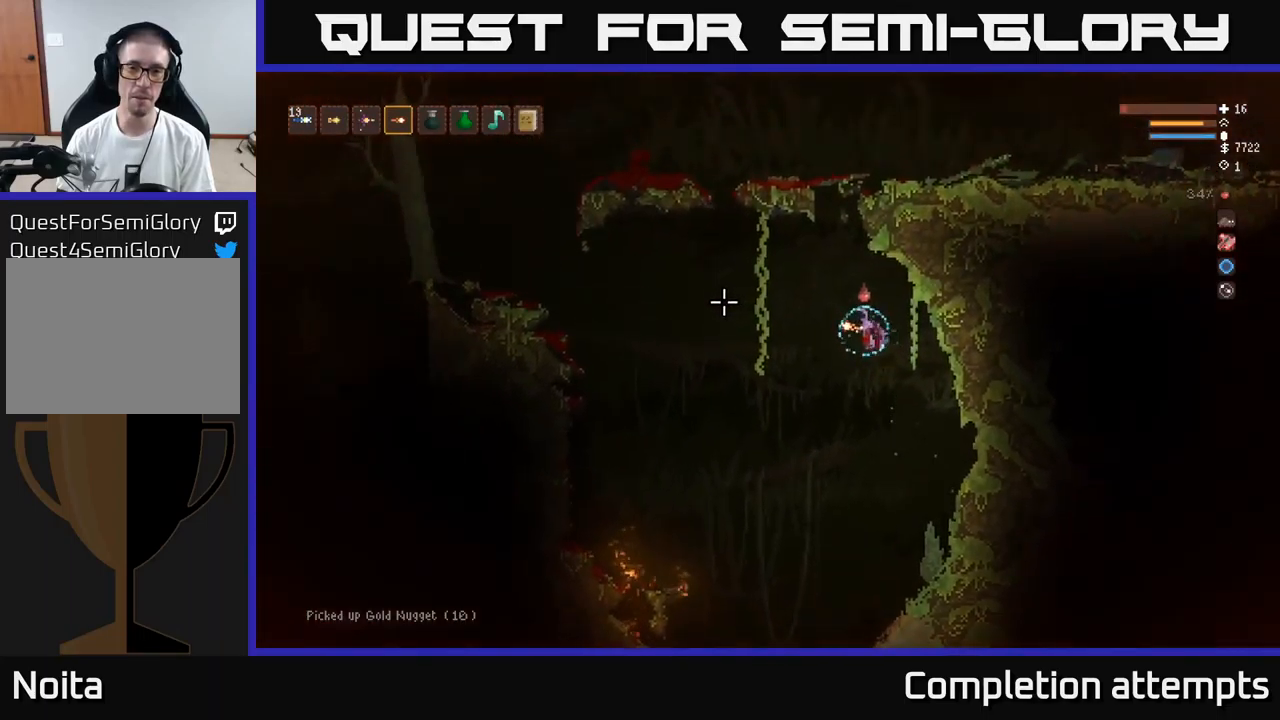
{"buttons": ["L2"], "left_stick": "left", "right_stick": "left", "events": [[34, "L2", "down"], [134, "L2", "up"], [267, "L2", "down"], [350, "L2", "up"], [467, "L2", "down"]]}
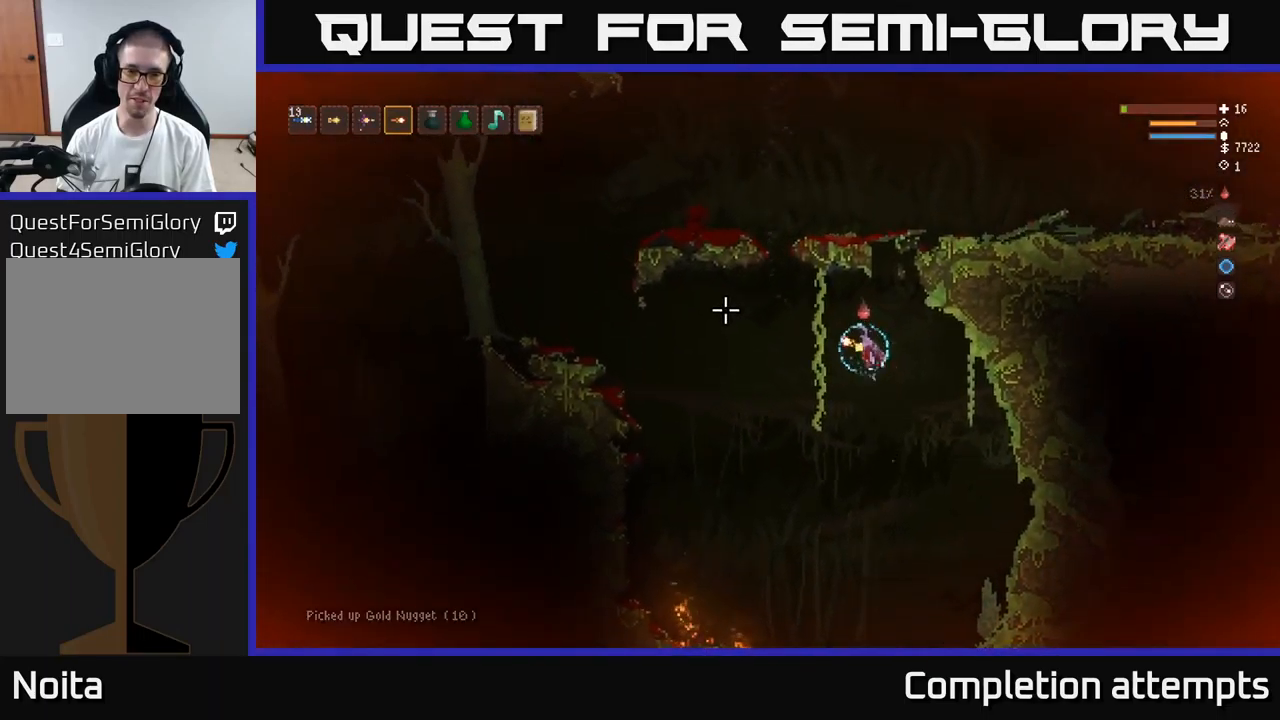
{"buttons": ["L2"], "left_stick": "left", "right_stick": "left", "events": []}
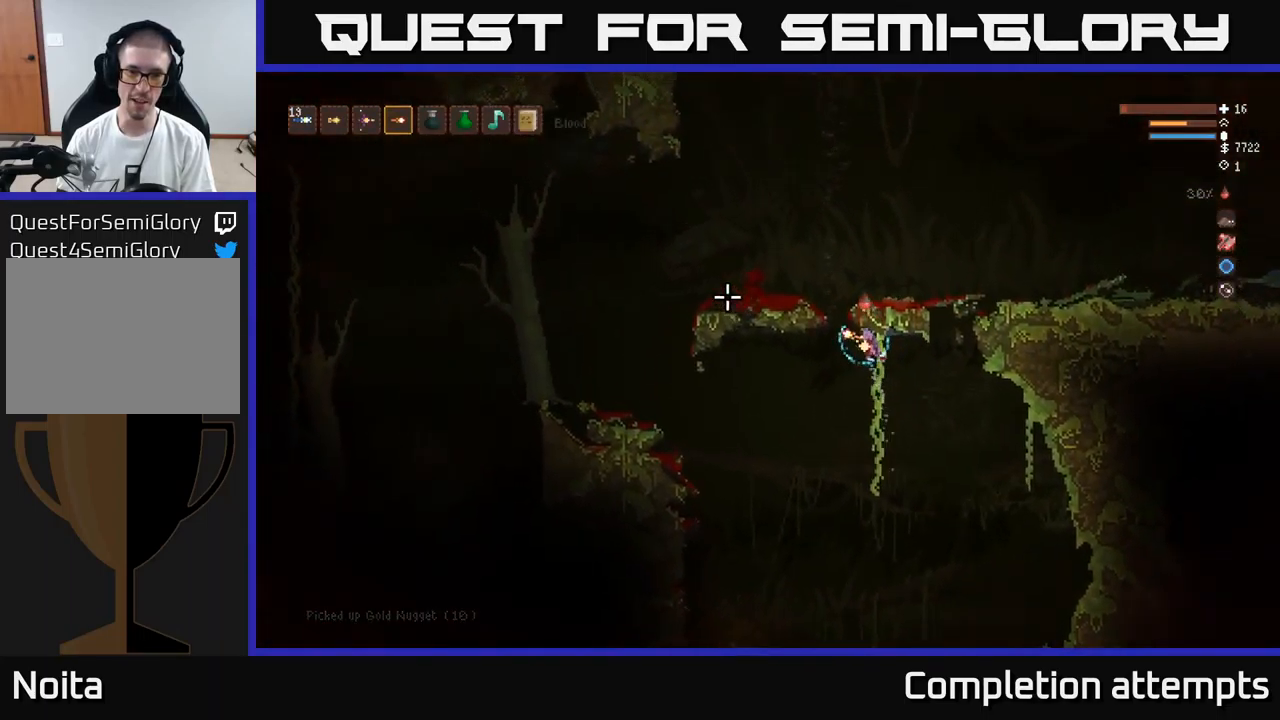
{"buttons": ["L2"], "left_stick": "right", "right_stick": "left", "events": [[184, "left_stick", "center"], [234, "left_stick", "right"]]}
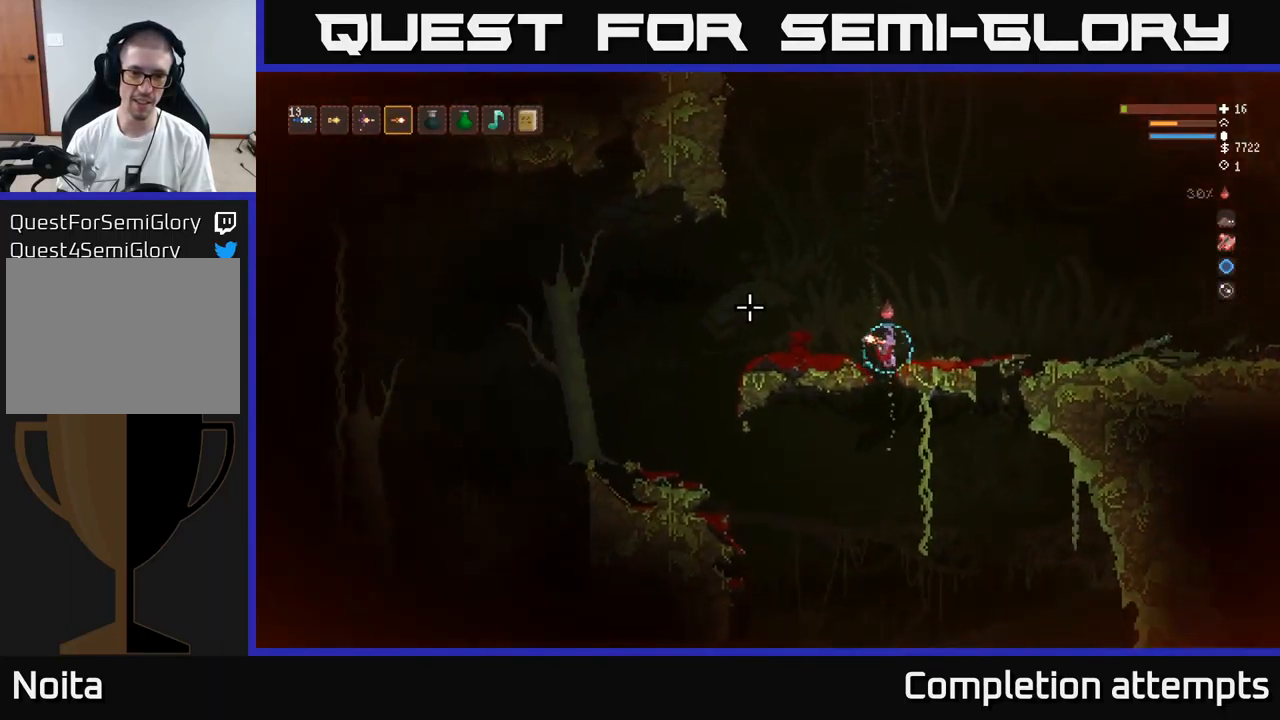
{"buttons": [], "left_stick": "right", "right_stick": "right", "events": [[17, "L2", "up"], [200, "right_stick", "right"]]}
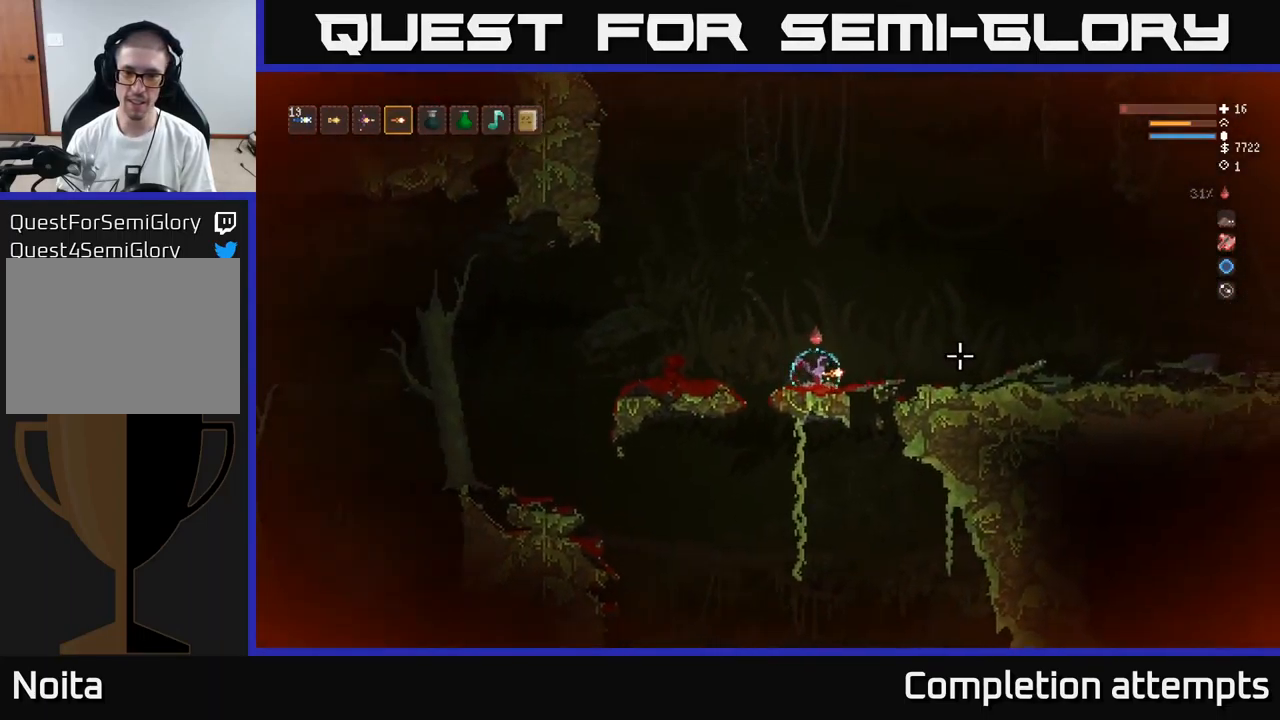
{"buttons": [], "left_stick": "right", "right_stick": "right", "events": [[150, "L2", "down"], [284, "L2", "up"]]}
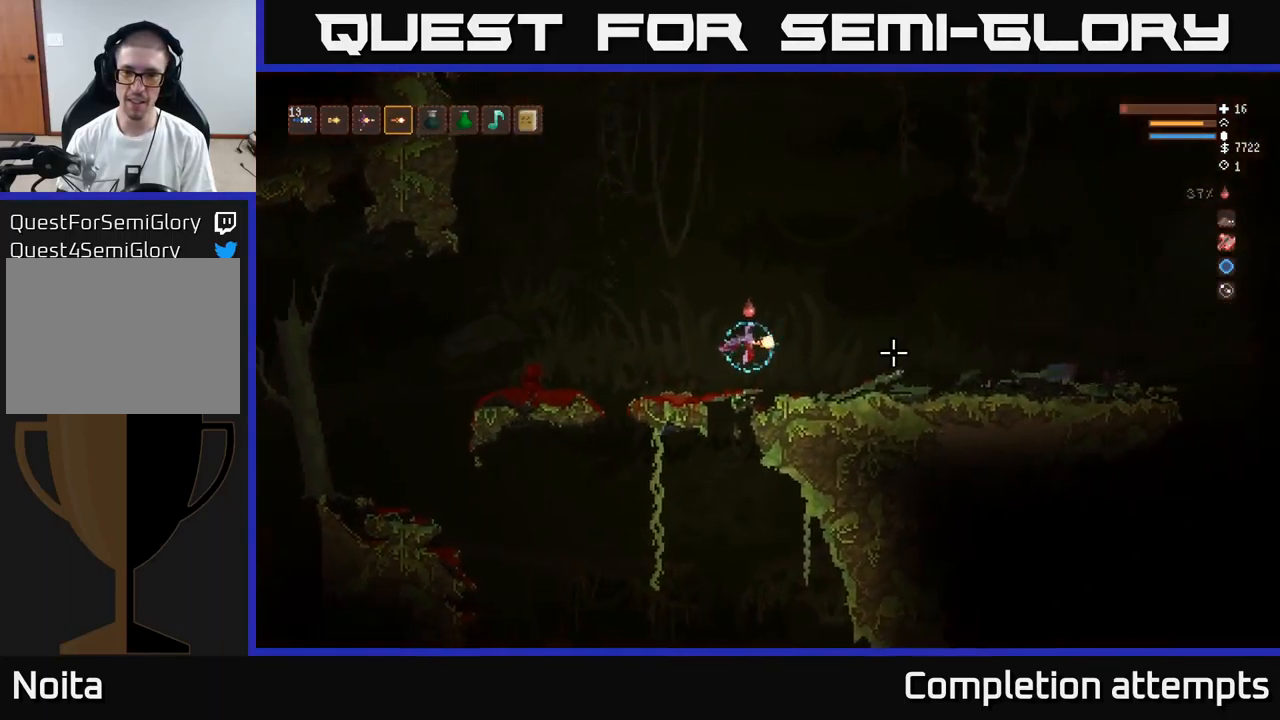
{"buttons": ["L2"], "left_stick": "right", "right_stick": "right", "events": [[450, "L2", "down"]]}
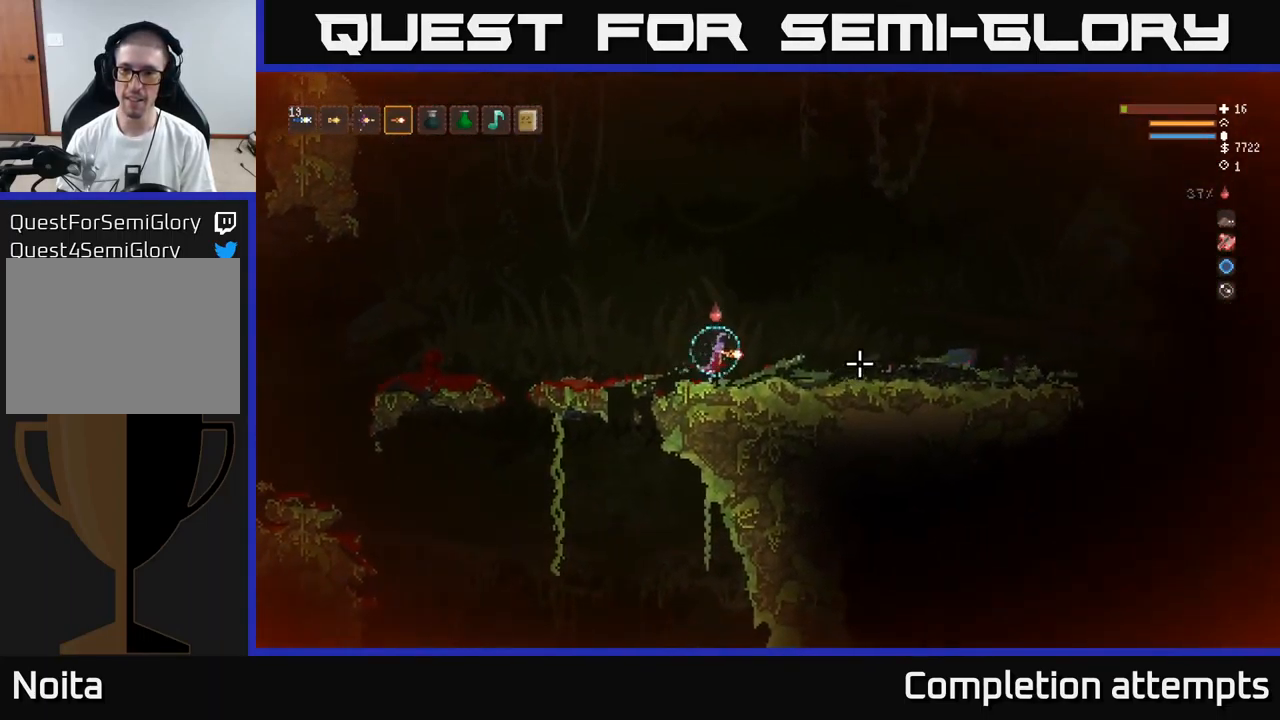
{"buttons": ["L2"], "left_stick": "right", "right_stick": "up-right", "events": [[67, "L2", "up"], [217, "right_stick", "up-right"], [334, "L2", "down"]]}
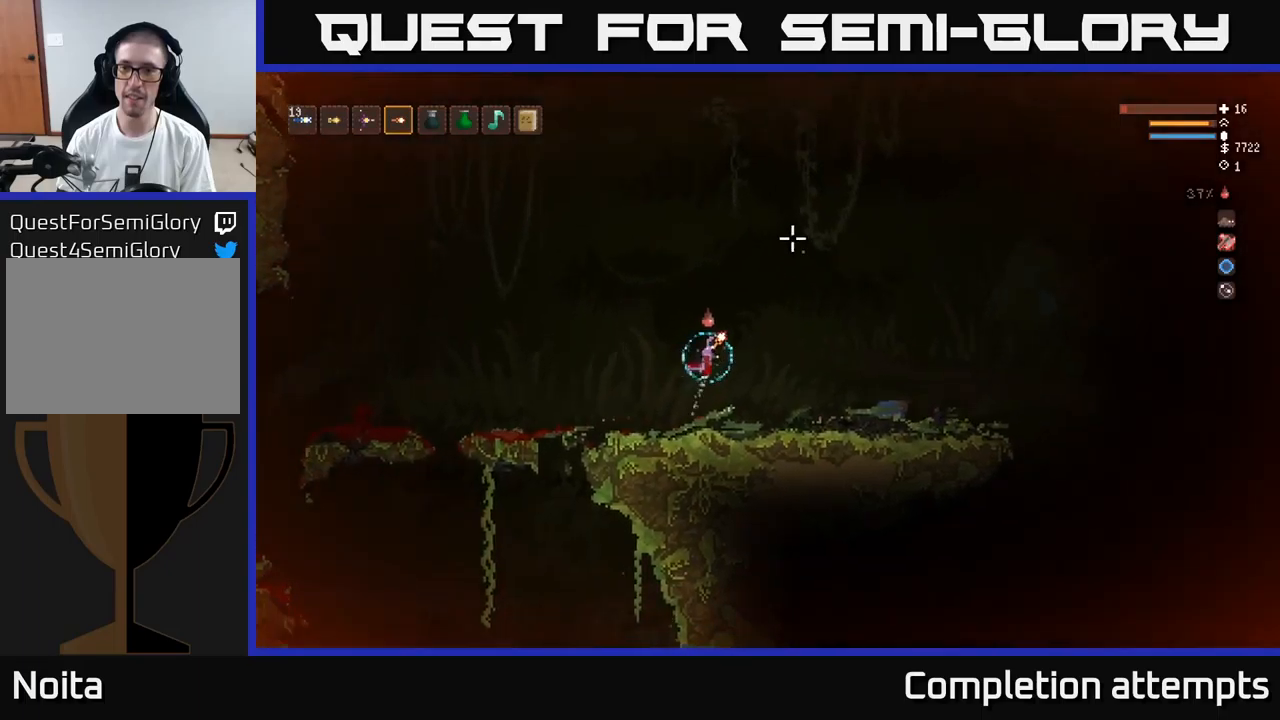
{"buttons": [], "left_stick": "right", "right_stick": "right", "events": [[316, "L2", "up"], [483, "right_stick", "right"]]}
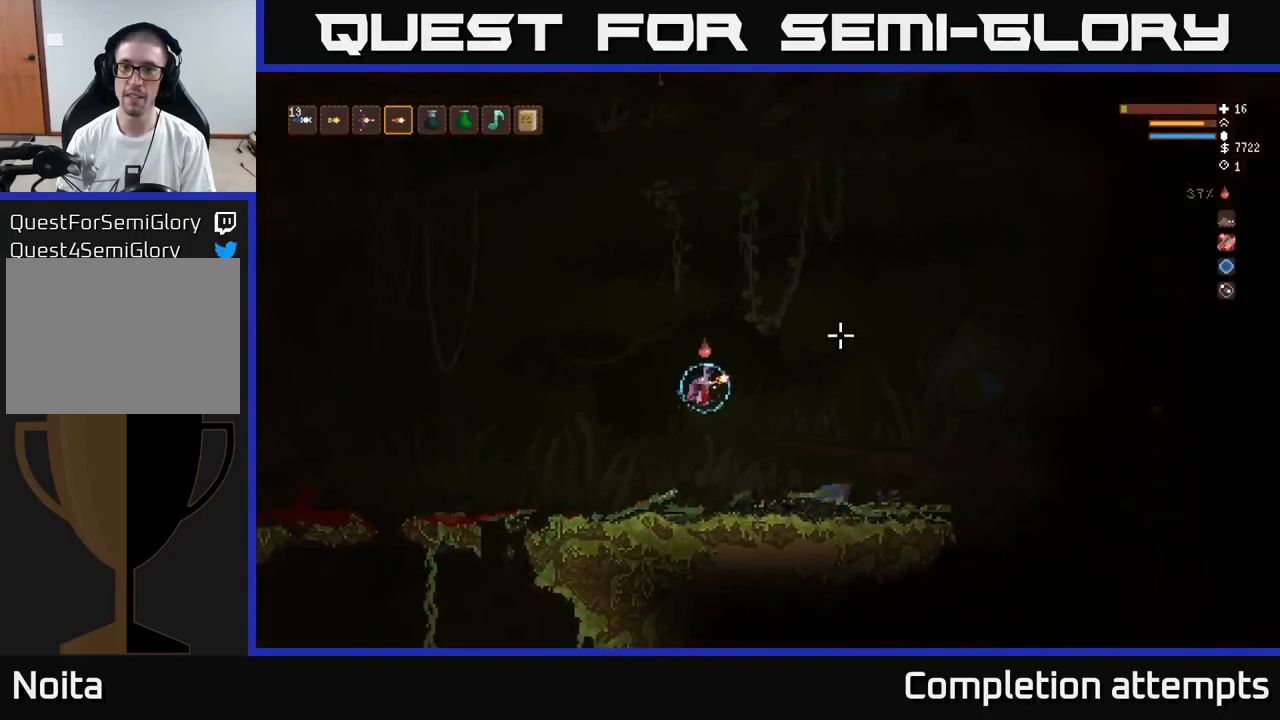
{"buttons": [], "left_stick": "right", "right_stick": "right", "events": []}